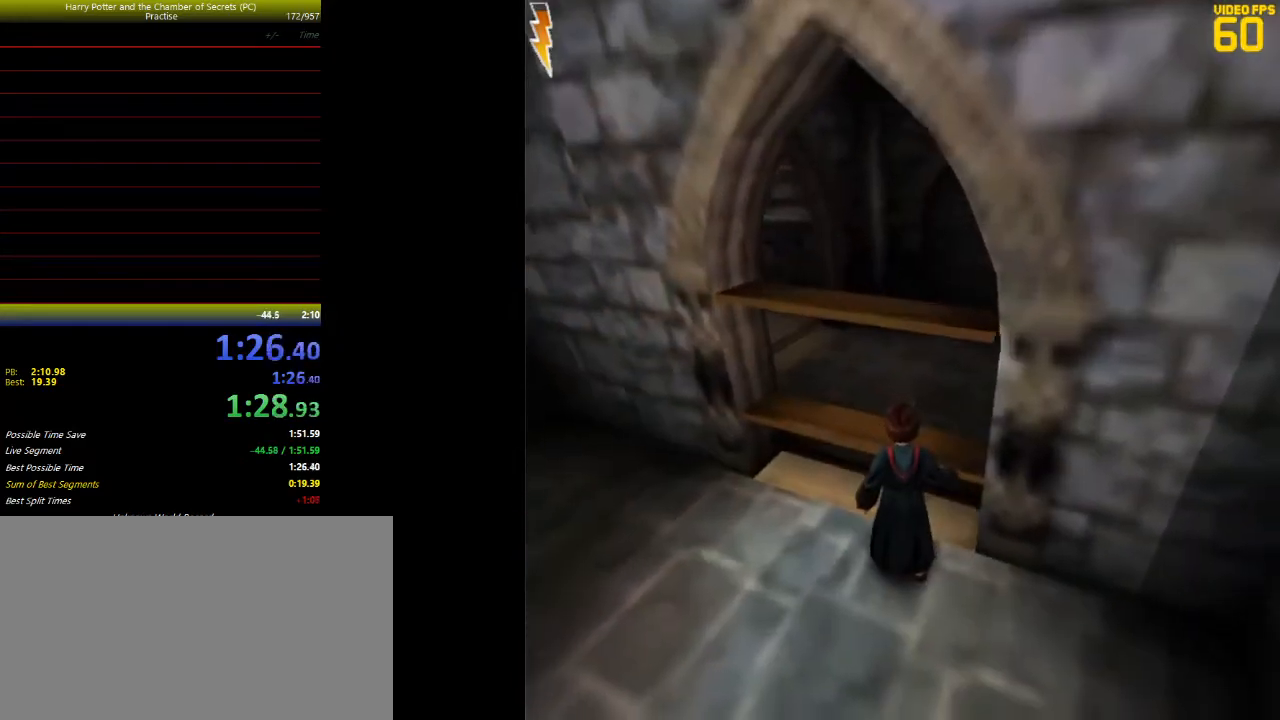
Gameplay with keyboard and mouse; each line is a JSON object with the keys and mouse buttons held at the frame after it. "events" lists presses ("down") and releases ("up") of "a", "ctrl", "d", "down", "e", "escape", "f", "f1", "f4", "left", "q", "r", "return", "right", "s", "shift", "space", "tab", "up", "w", "z", "mouse_left" and "mouse_right" between this image and that frame as [ms after this image, input, new state], when the widget could be followed in between. "mouse_left", "mouse_right" = the "left", "right" buttons of the "mouse" list. No other keys are recorded. Not read: mouse_move.
{"keys": ["shift", "space", "w"], "mouse": ["left"], "events": [[133, "mouse_left", "down"], [133, "mouse_right", "down"], [167, "shift", "down"], [167, "w", "down"], [233, "mouse_left", "up"], [233, "mouse_right", "up"], [333, "mouse_left", "down"], [400, "mouse_left", "up"], [500, "mouse_left", "down"]]}
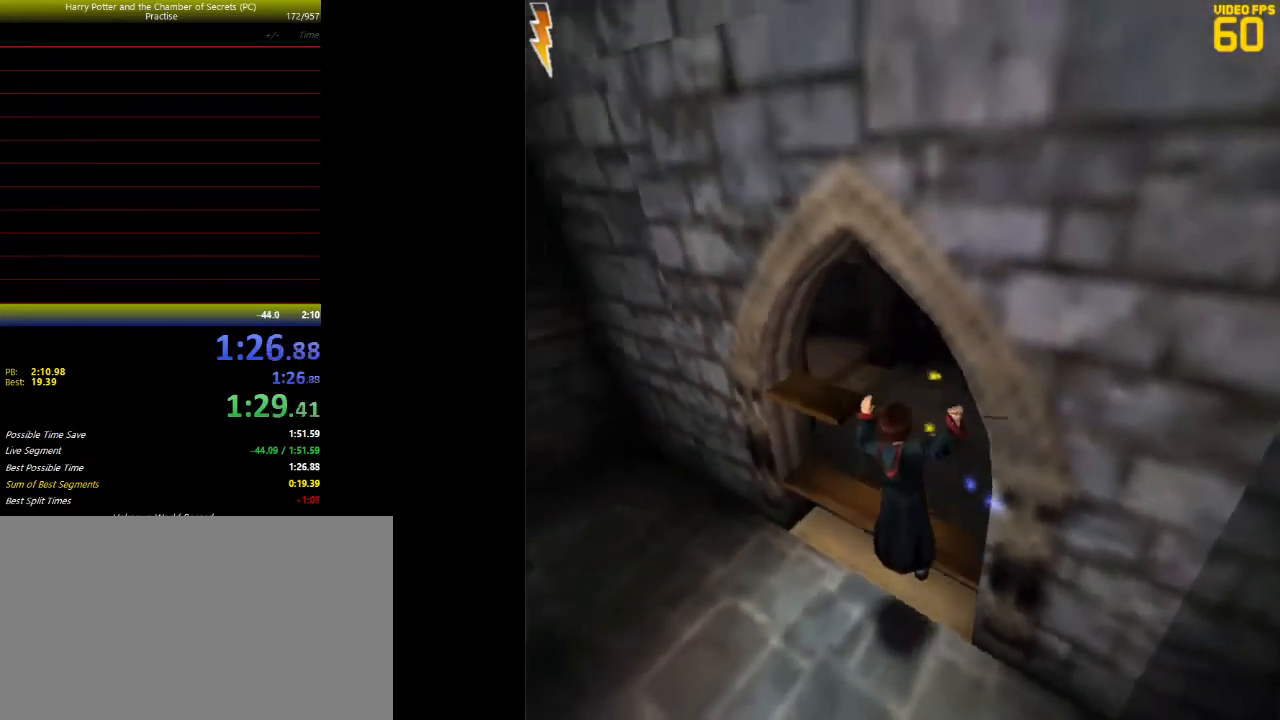
{"keys": ["shift", "space", "w"], "mouse": [], "events": [[100, "mouse_left", "up"], [200, "mouse_left", "down"], [300, "mouse_left", "up"], [400, "mouse_left", "down"], [467, "mouse_left", "up"]]}
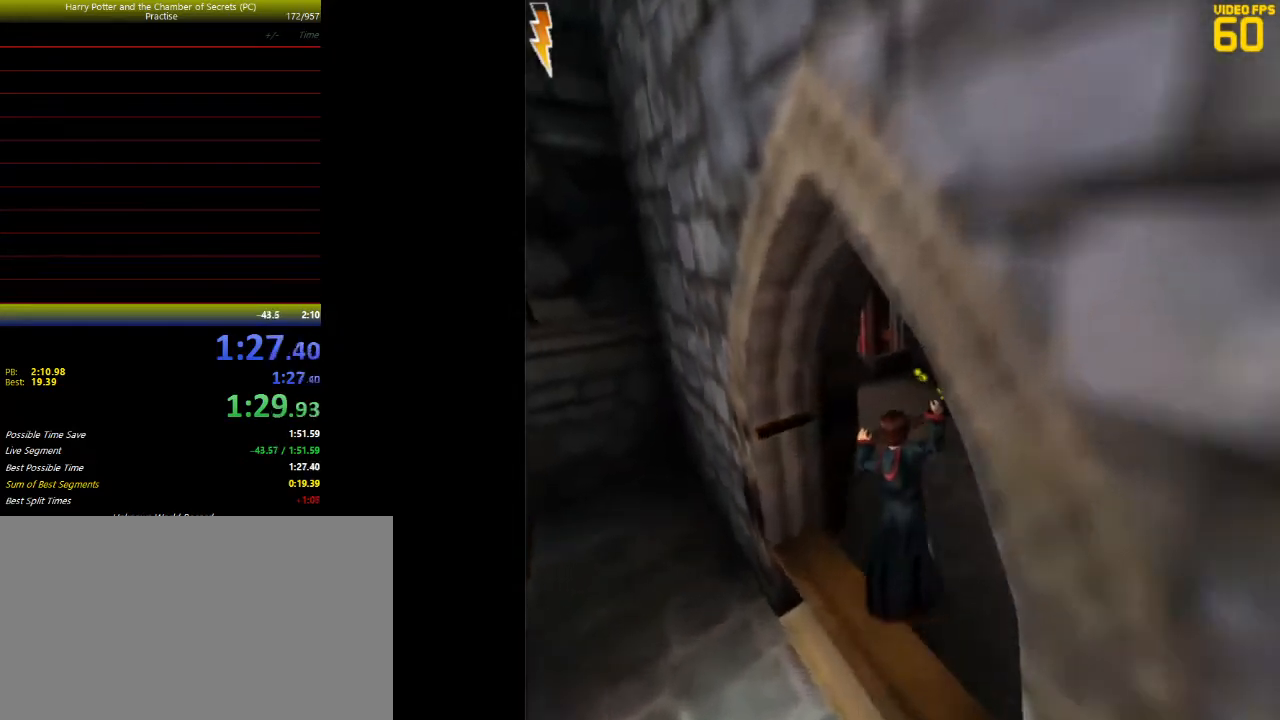
{"keys": ["shift", "space", "w"], "mouse": ["left"], "events": [[67, "mouse_left", "down"], [167, "mouse_left", "up"], [267, "mouse_left", "down"], [367, "mouse_left", "up"], [467, "mouse_left", "down"]]}
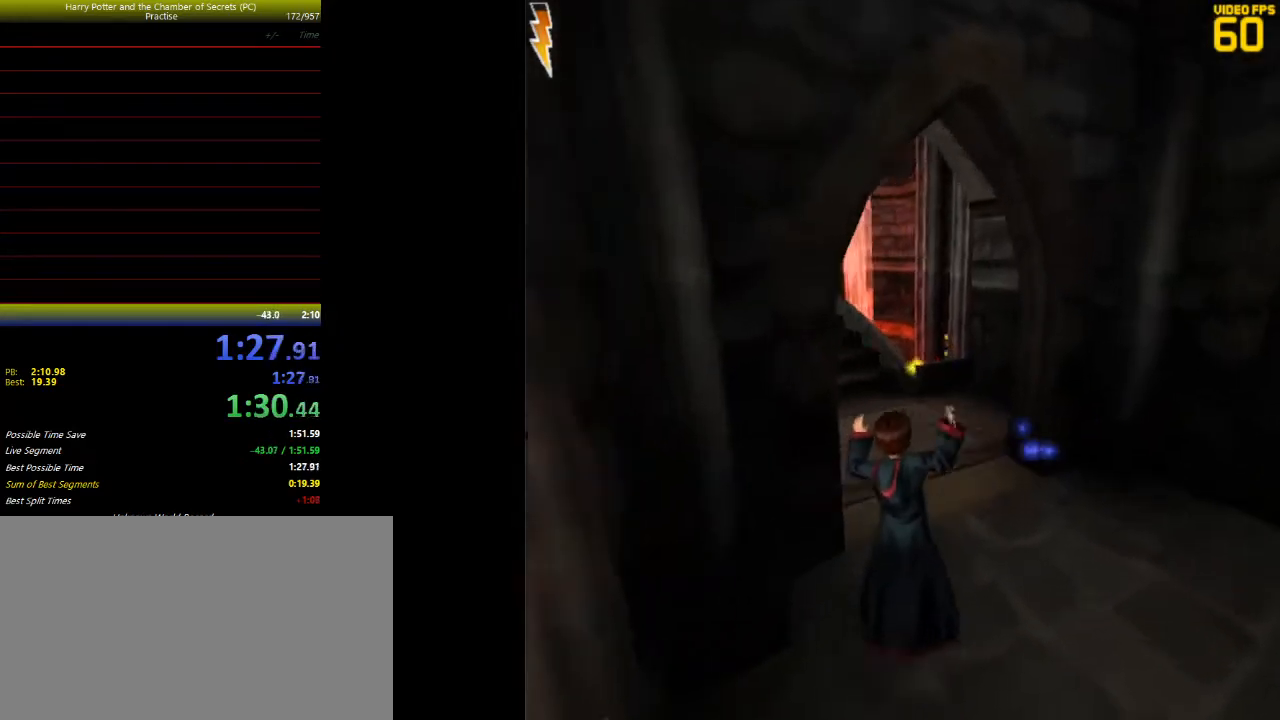
{"keys": ["shift", "space", "w"], "mouse": ["left"], "events": [[33, "mouse_left", "up"], [133, "mouse_left", "down"], [200, "mouse_left", "up"], [267, "mouse_left", "down"], [367, "mouse_left", "up"], [467, "mouse_left", "down"]]}
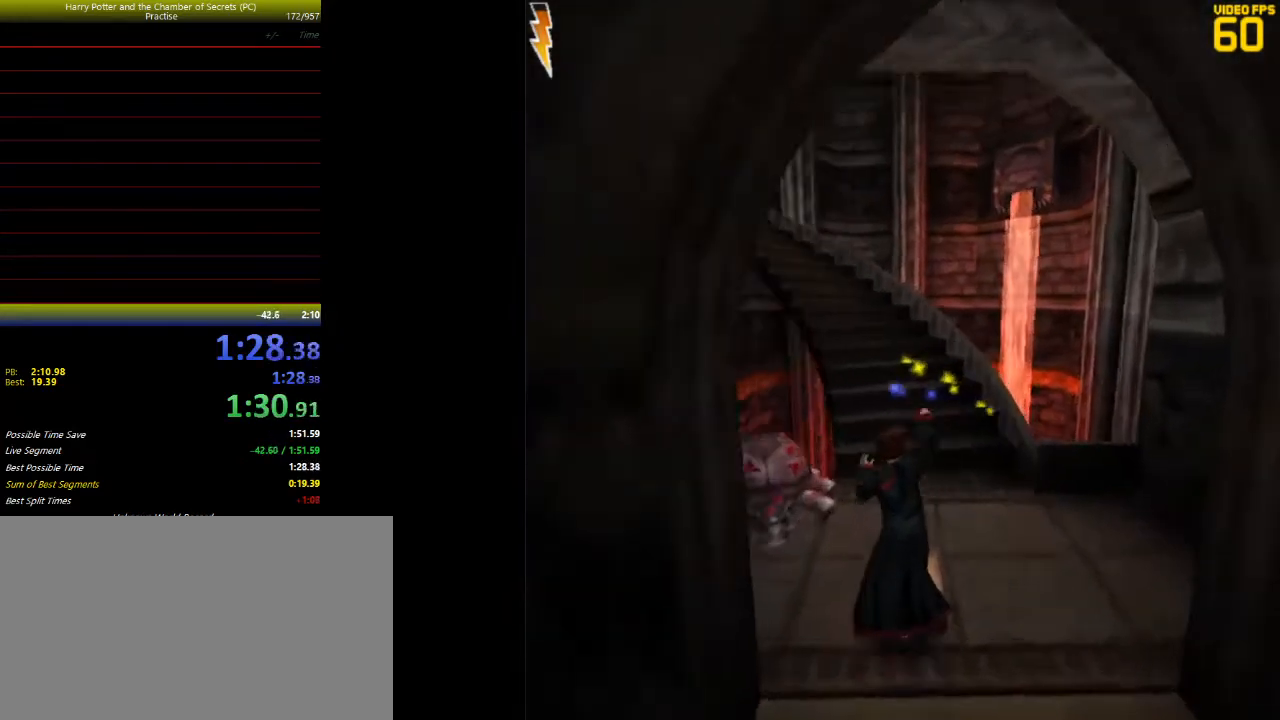
{"keys": ["shift", "space", "w"], "mouse": ["left"], "events": [[33, "mouse_left", "up"], [167, "mouse_left", "down"], [200, "mouse_left", "up"], [300, "mouse_left", "down"], [400, "mouse_left", "up"], [500, "mouse_left", "down"]]}
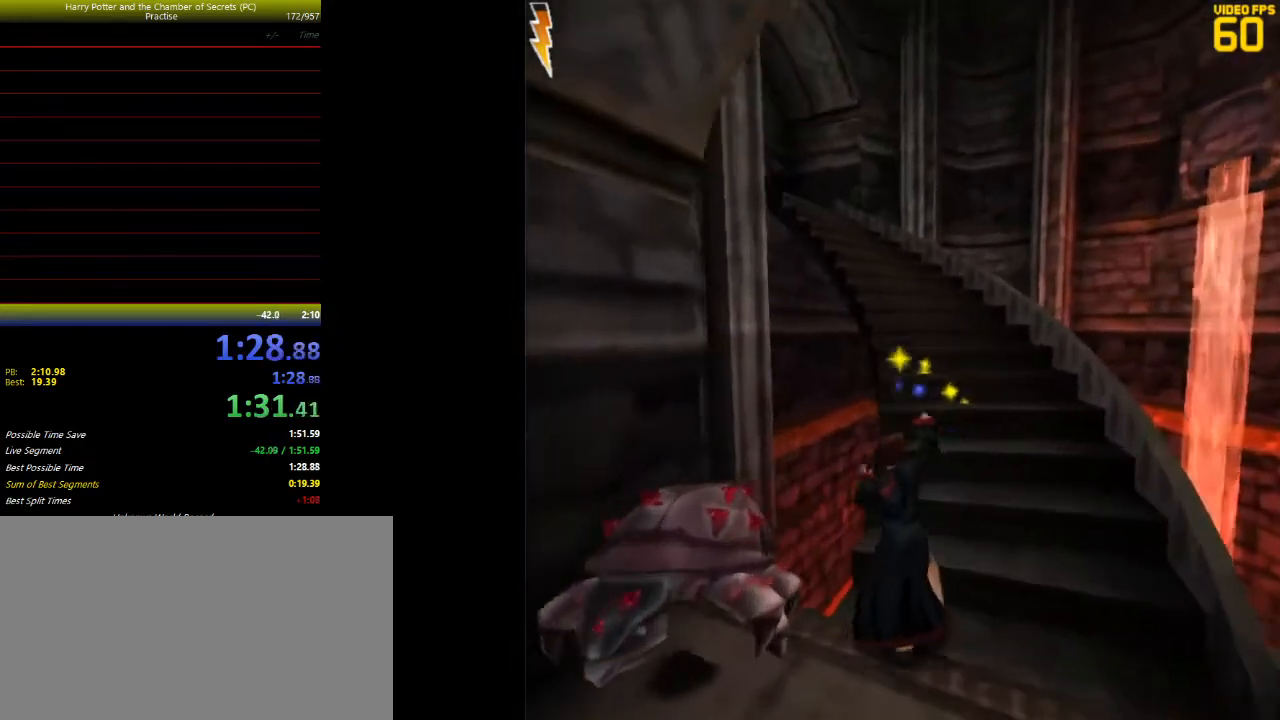
{"keys": ["shift", "space", "w"], "mouse": ["left"], "events": [[100, "mouse_left", "up"], [167, "mouse_left", "down"], [267, "mouse_left", "up"], [333, "mouse_left", "down"], [433, "mouse_left", "up"], [500, "mouse_left", "down"]]}
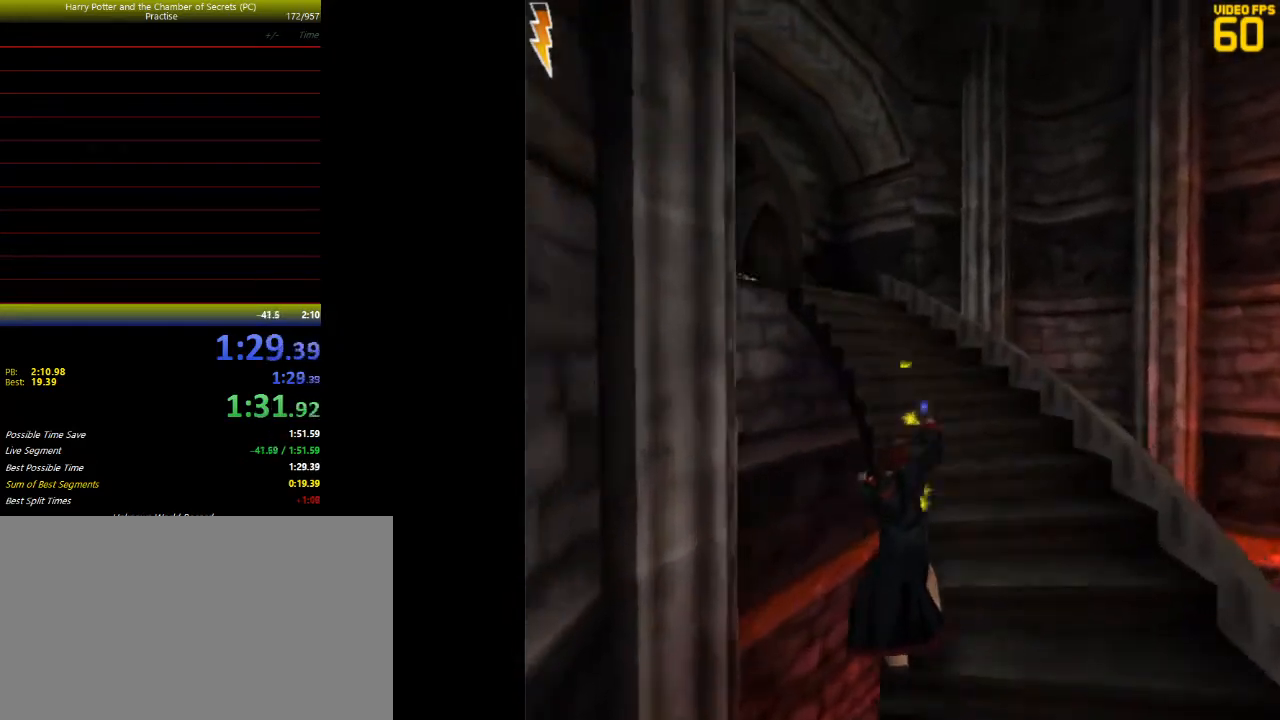
{"keys": ["shift", "space", "w"], "mouse": [], "events": [[100, "mouse_left", "up"], [200, "mouse_left", "down"], [300, "mouse_left", "up"], [400, "mouse_left", "down"], [467, "mouse_left", "up"]]}
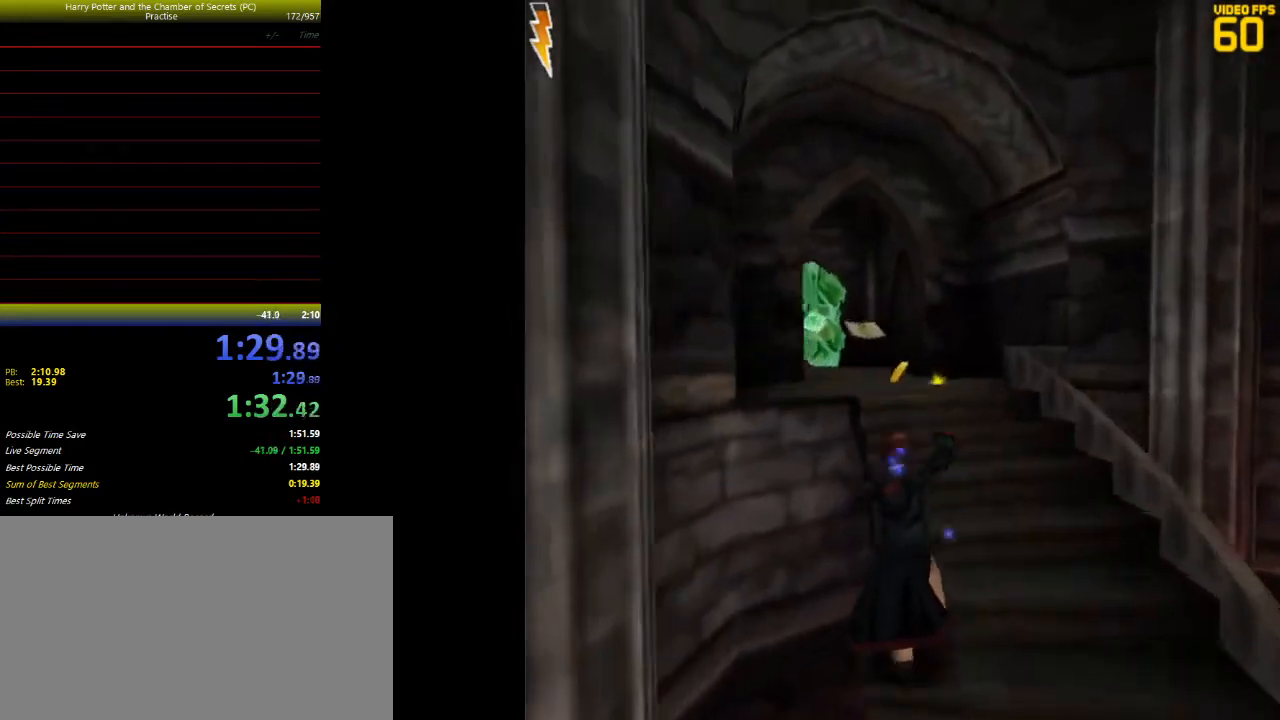
{"keys": ["shift", "space", "w"], "mouse": [], "events": [[67, "mouse_left", "down"], [100, "mouse_left", "up"], [200, "mouse_left", "down"], [300, "mouse_left", "up"], [400, "mouse_left", "down"], [500, "mouse_left", "up"]]}
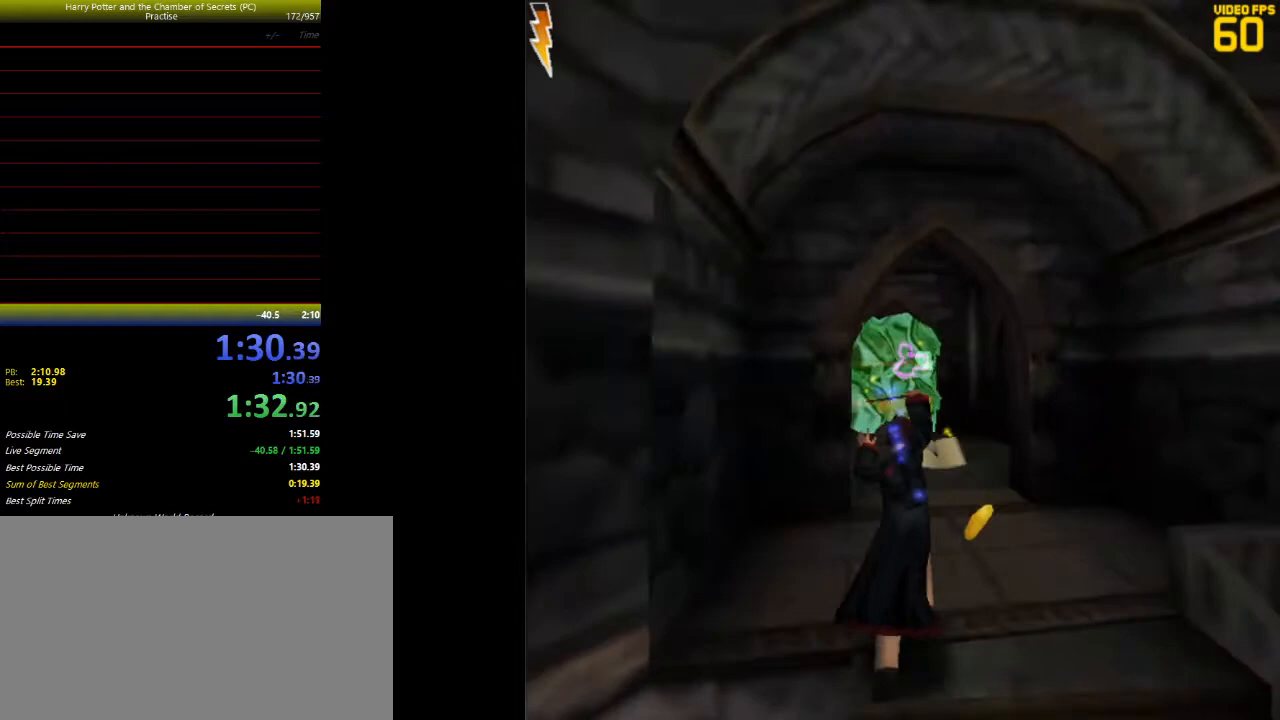
{"keys": ["shift", "space", "w"], "mouse": [], "events": [[33, "d", "down"], [33, "mouse_left", "down"], [133, "mouse_left", "up"], [500, "d", "up"]]}
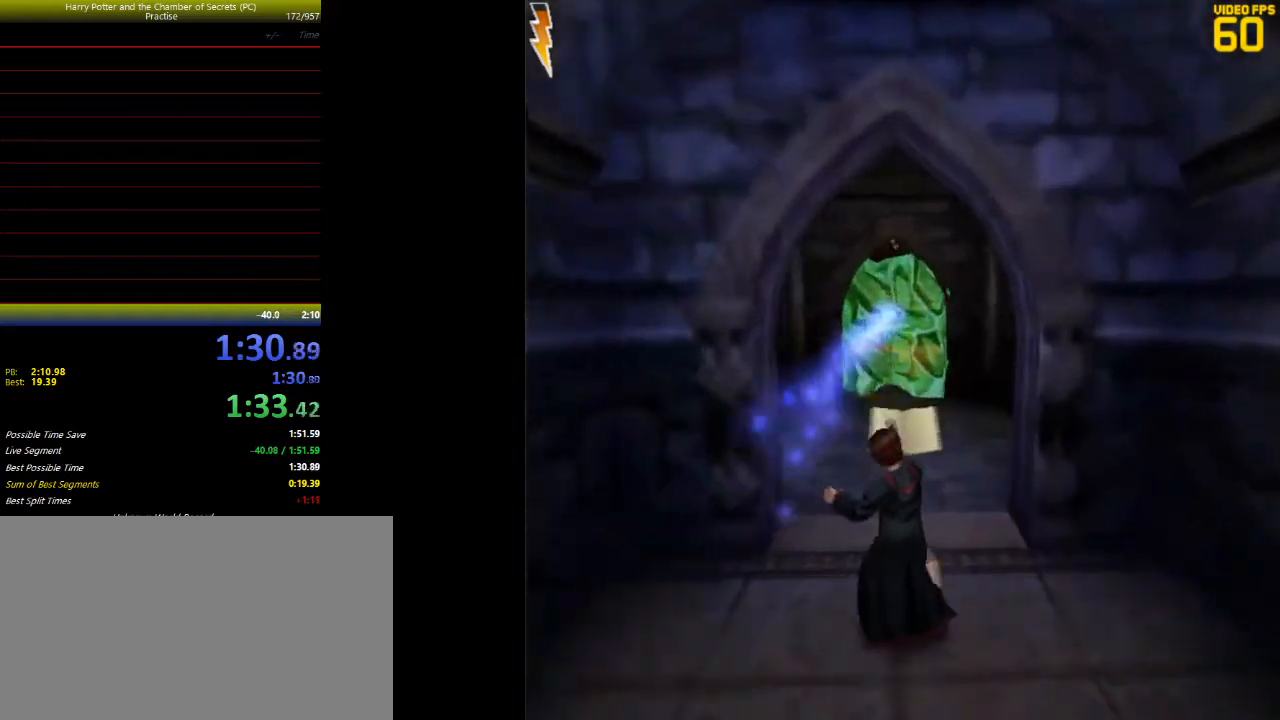
{"keys": ["shift", "space", "w"], "mouse": [], "events": []}
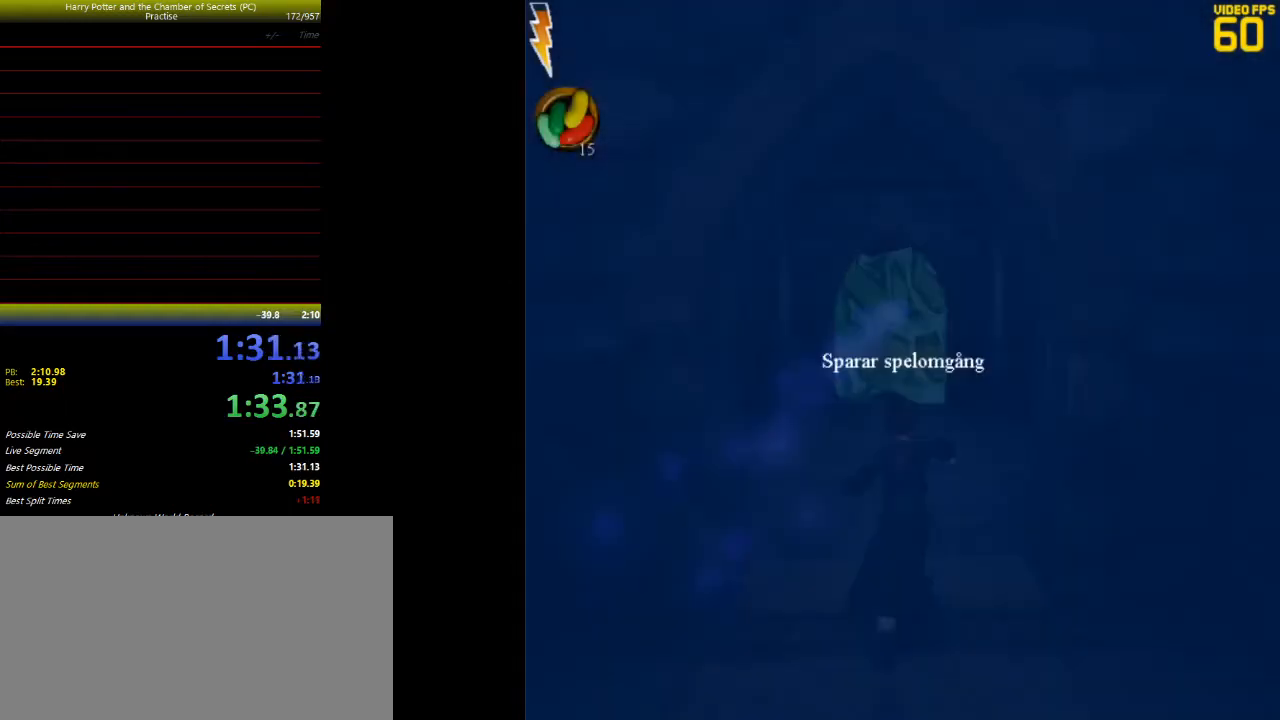
{"keys": ["shift", "space", "w"], "mouse": ["left"], "events": [[33, "mouse_left", "down"], [67, "mouse_left", "up"], [167, "mouse_left", "down"], [233, "mouse_left", "up"], [333, "mouse_left", "down"], [367, "mouse_left", "up"], [467, "mouse_left", "down"]]}
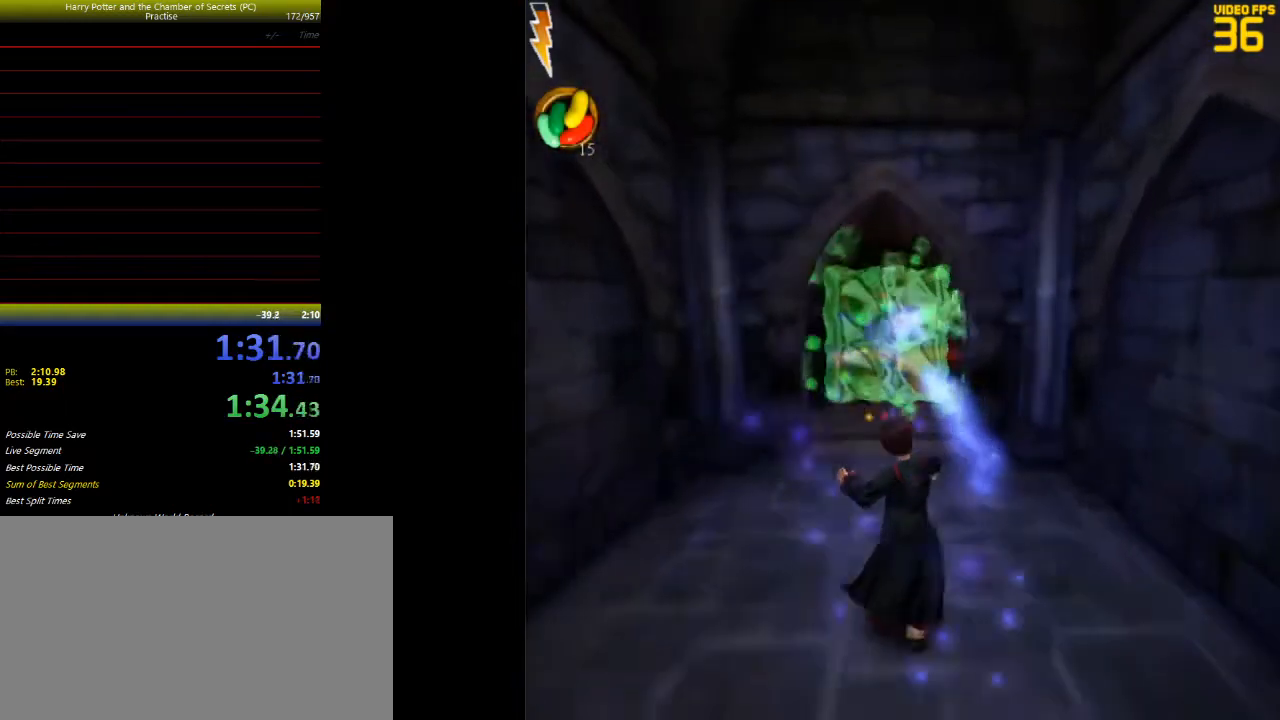
{"keys": ["shift", "space", "w"], "mouse": [], "events": [[67, "mouse_left", "up"], [167, "mouse_left", "down"], [200, "mouse_left", "up"]]}
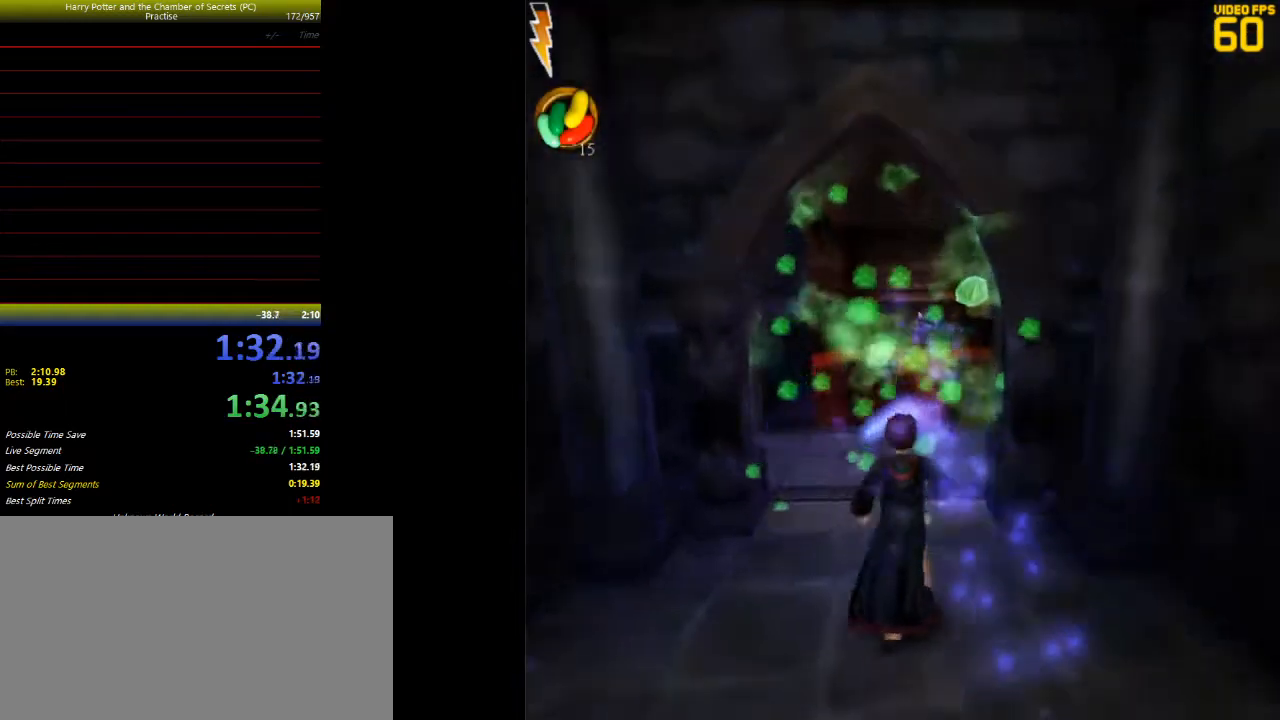
{"keys": ["d", "f", "space", "w"], "mouse": [], "events": [[333, "shift", "up"], [433, "d", "down"], [433, "f", "down"]]}
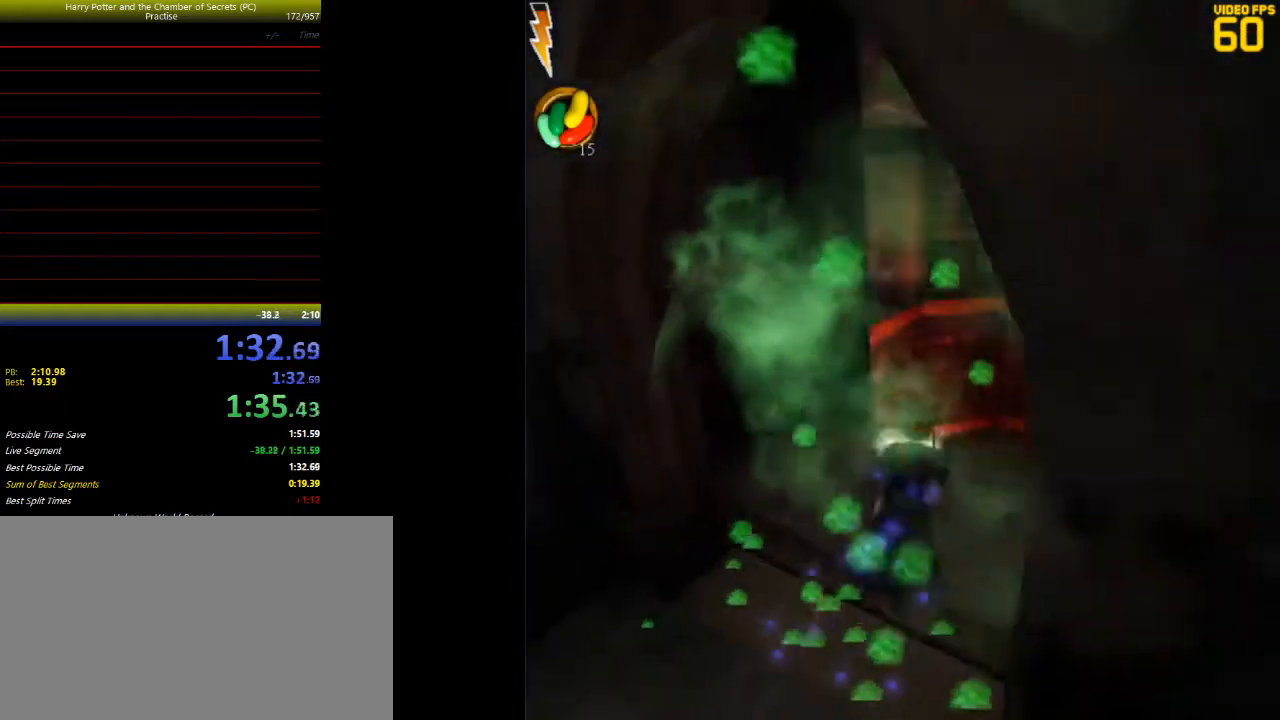
{"keys": ["shift", "space", "w"], "mouse": [], "events": [[233, "shift", "down"], [267, "d", "up"], [333, "f", "up"]]}
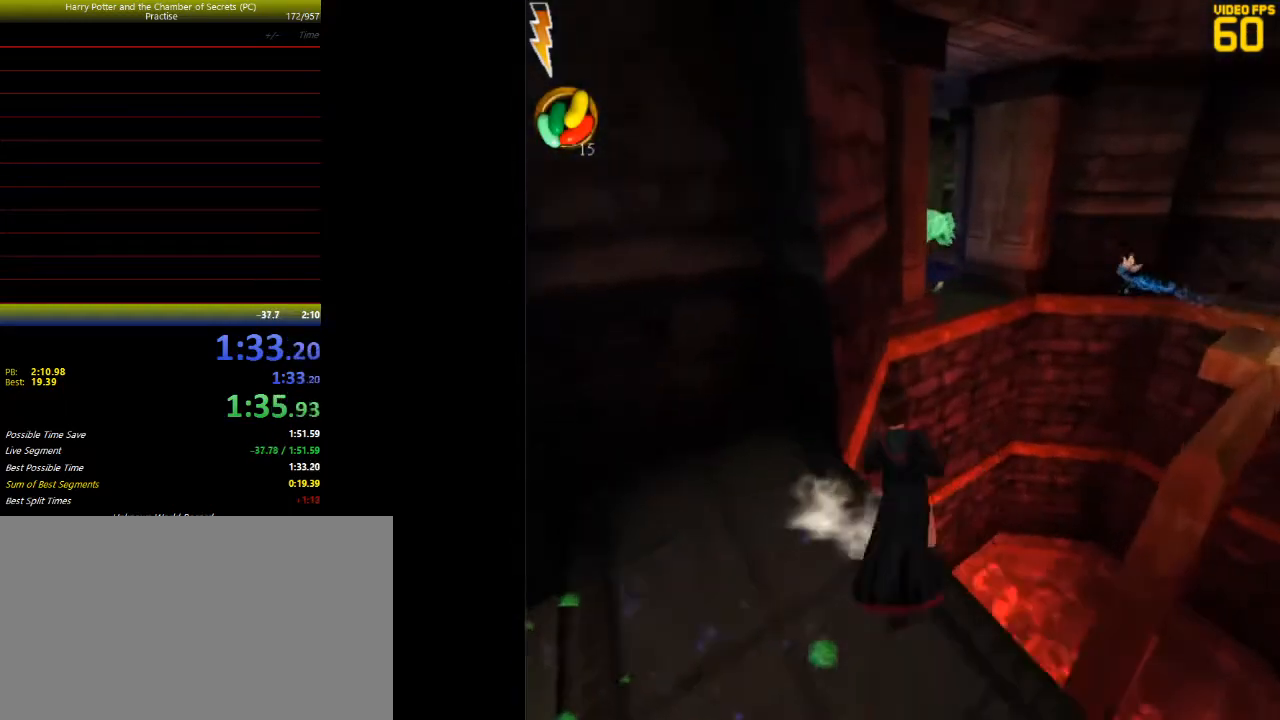
{"keys": ["a", "shift", "space", "w"], "mouse": ["right"], "events": [[67, "mouse_right", "down"], [167, "mouse_right", "up"], [233, "mouse_right", "down"], [300, "a", "down"], [333, "mouse_right", "up"], [467, "mouse_right", "down"]]}
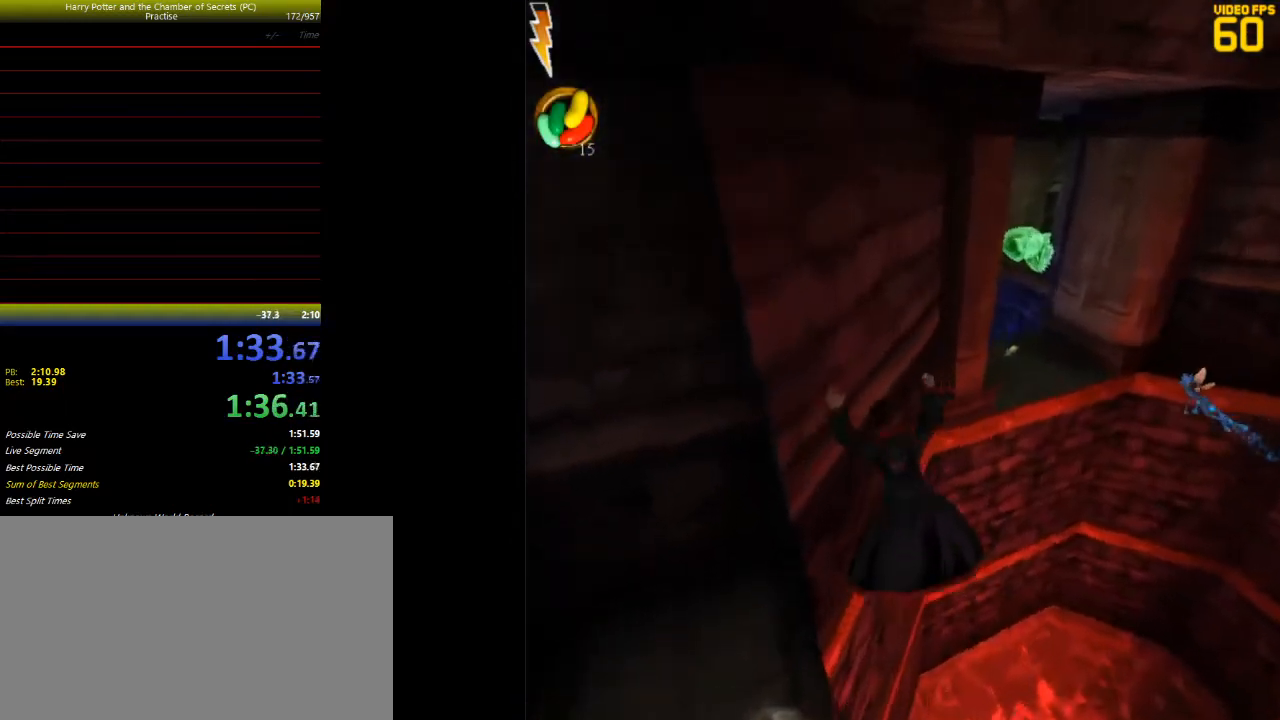
{"keys": ["a", "shift", "space", "w"], "mouse": ["right"], "events": [[33, "mouse_right", "up"], [100, "mouse_right", "down"], [200, "mouse_right", "up"], [300, "mouse_right", "down"], [400, "mouse_right", "up"], [500, "mouse_right", "down"]]}
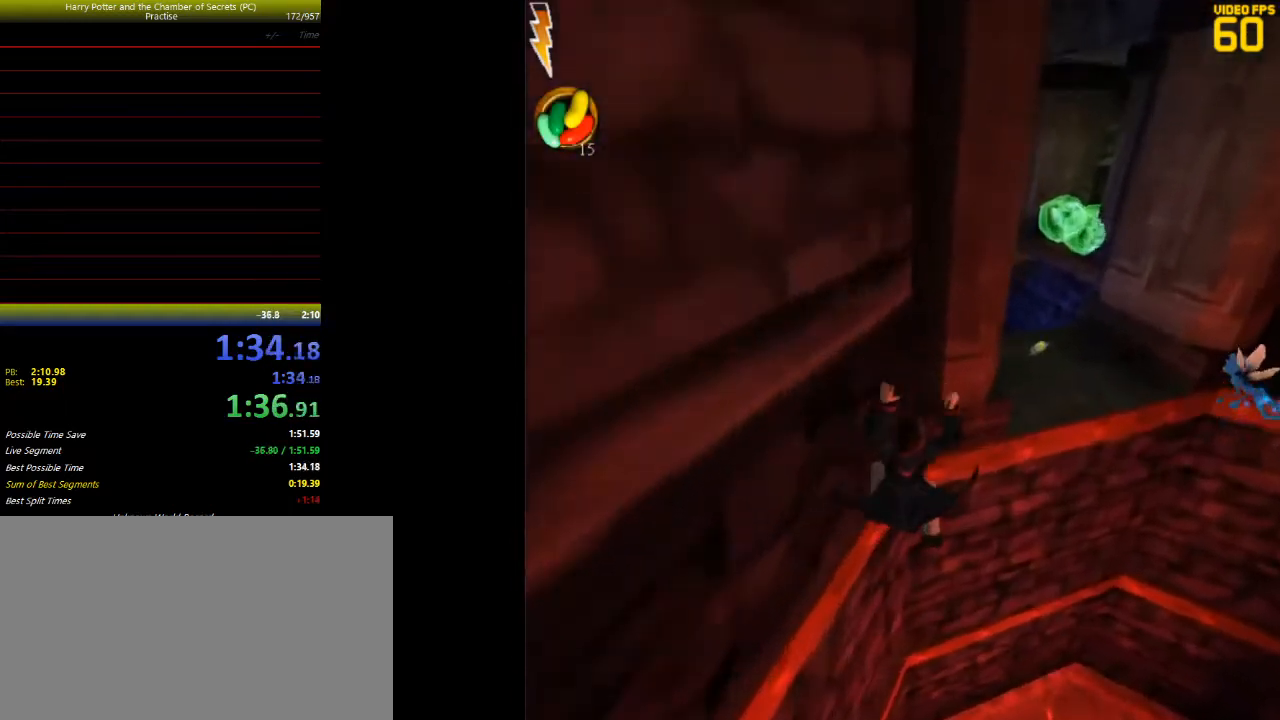
{"keys": ["d", "shift", "space", "w"], "mouse": [], "events": [[100, "a", "up"], [100, "mouse_right", "up"], [167, "mouse_right", "down"], [267, "mouse_right", "up"], [333, "d", "down"], [367, "mouse_right", "down"], [467, "mouse_right", "up"]]}
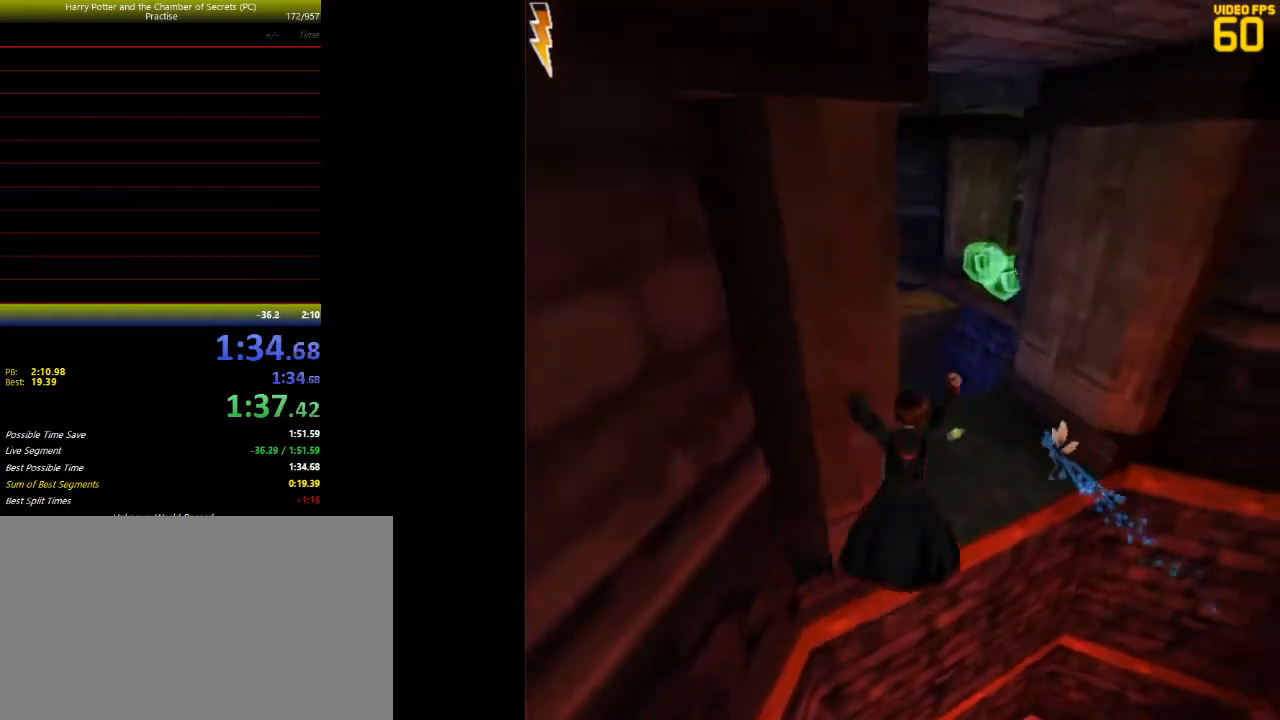
{"keys": ["a", "space", "w"], "mouse": [], "events": [[167, "d", "up"], [200, "a", "down"], [200, "mouse_left", "down"], [233, "mouse_left", "up"], [300, "shift", "up"], [333, "mouse_left", "down"], [433, "mouse_left", "up"]]}
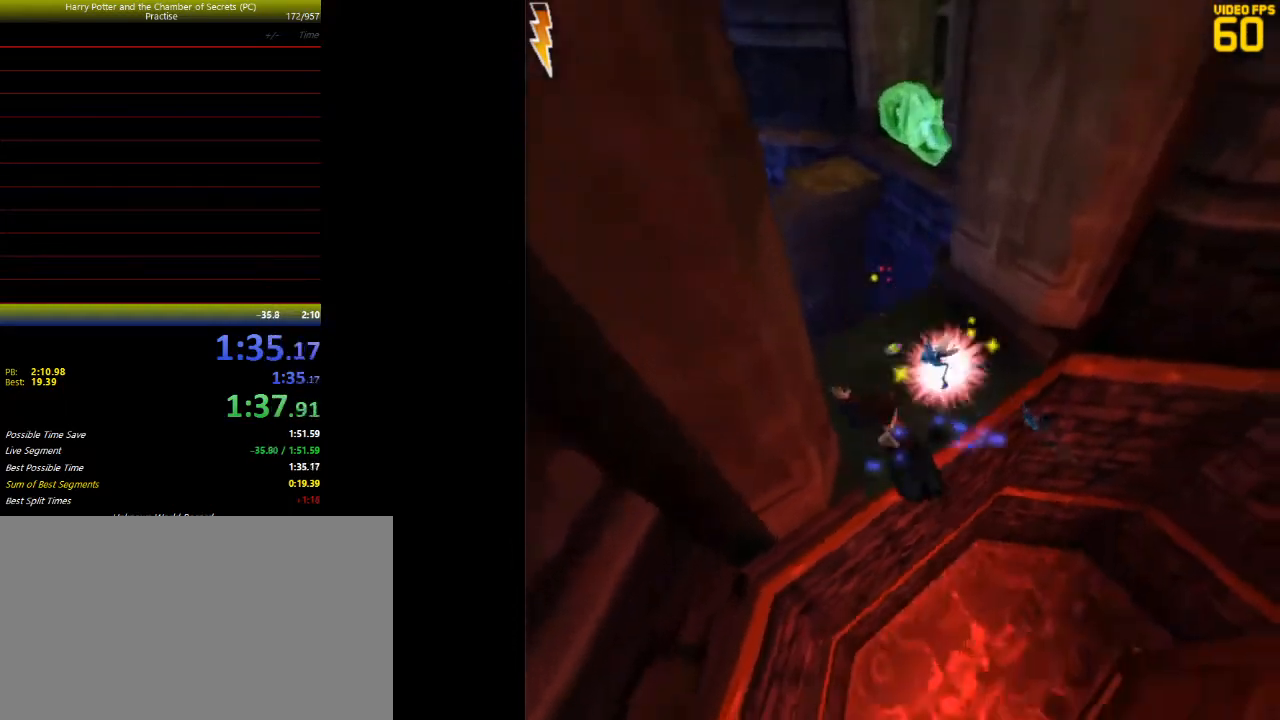
{"keys": ["a", "shift", "space", "w"], "mouse": [], "events": [[33, "mouse_left", "down"], [67, "mouse_left", "up"], [167, "a", "up"], [167, "mouse_left", "down"], [167, "shift", "down"], [267, "mouse_left", "up"], [433, "a", "down"]]}
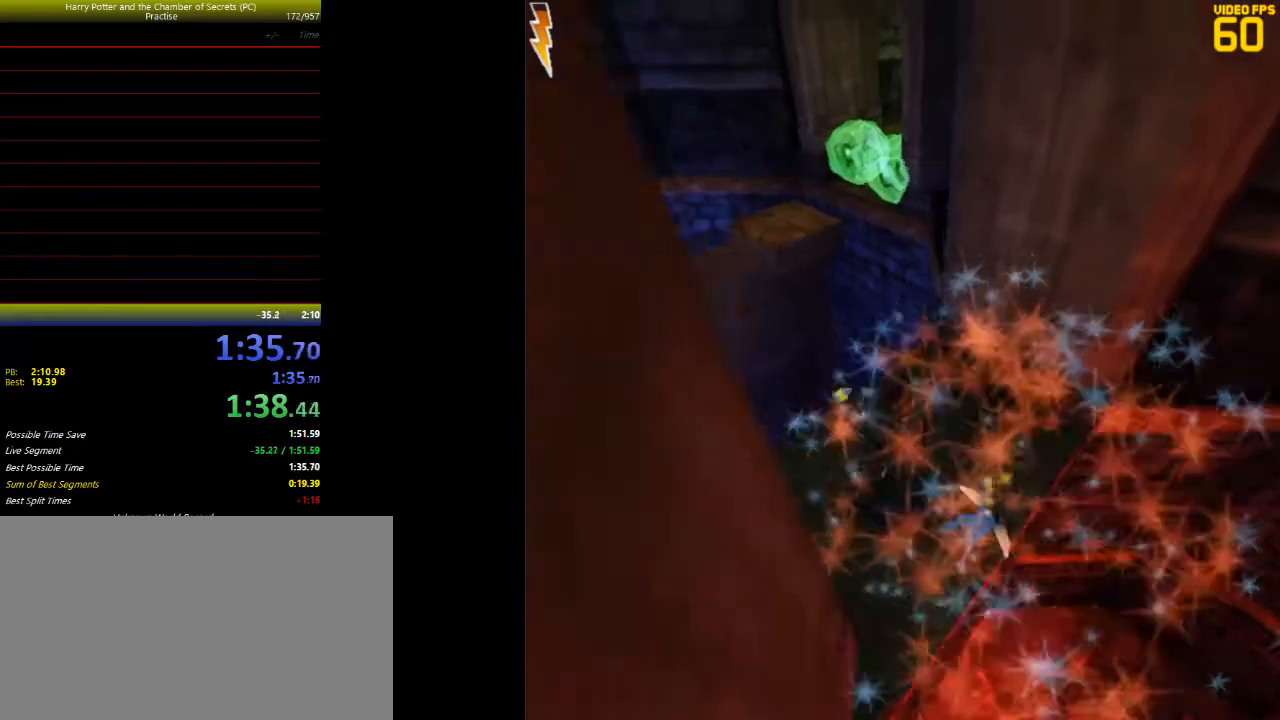
{"keys": ["shift", "space", "w"], "mouse": ["right"], "events": [[133, "a", "up"], [400, "mouse_left", "down"], [467, "mouse_right", "down"], [500, "mouse_left", "up"]]}
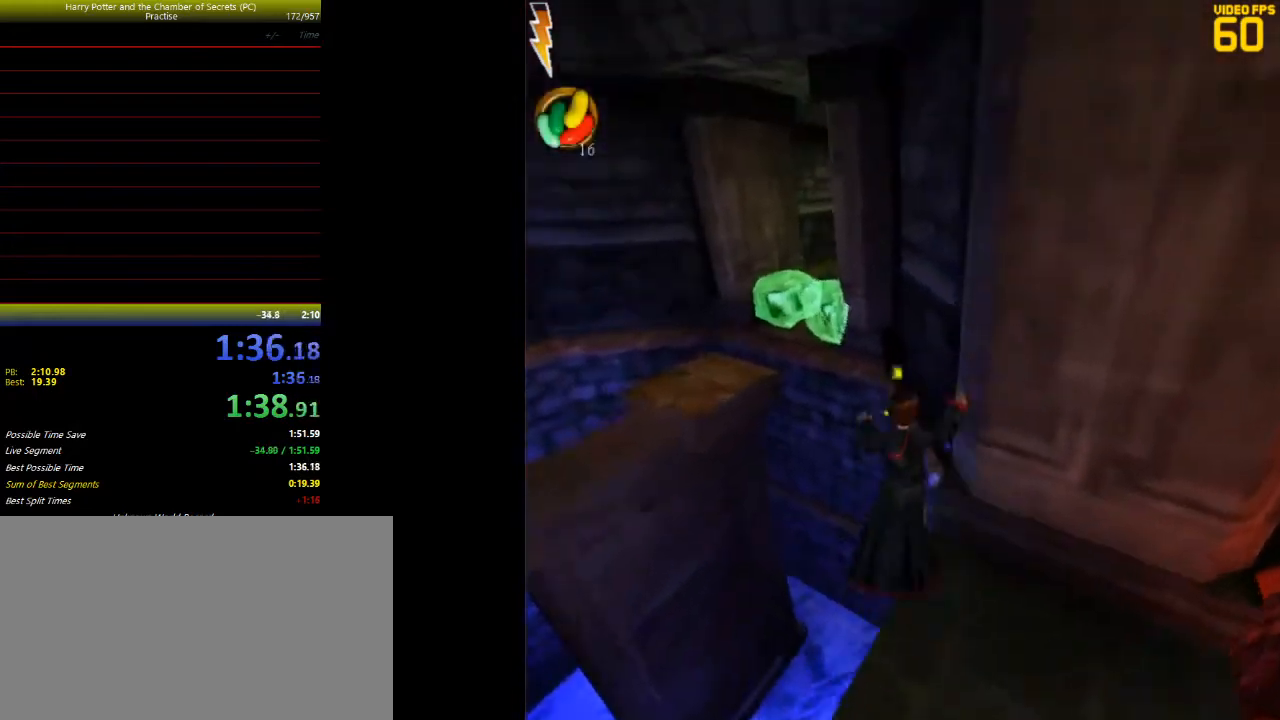
{"keys": ["shift", "space", "w"], "mouse": [], "events": [[67, "mouse_right", "up"], [100, "mouse_left", "down"], [200, "mouse_left", "up"], [233, "mouse_left", "down"], [333, "d", "down"], [333, "mouse_left", "up"], [467, "d", "up"]]}
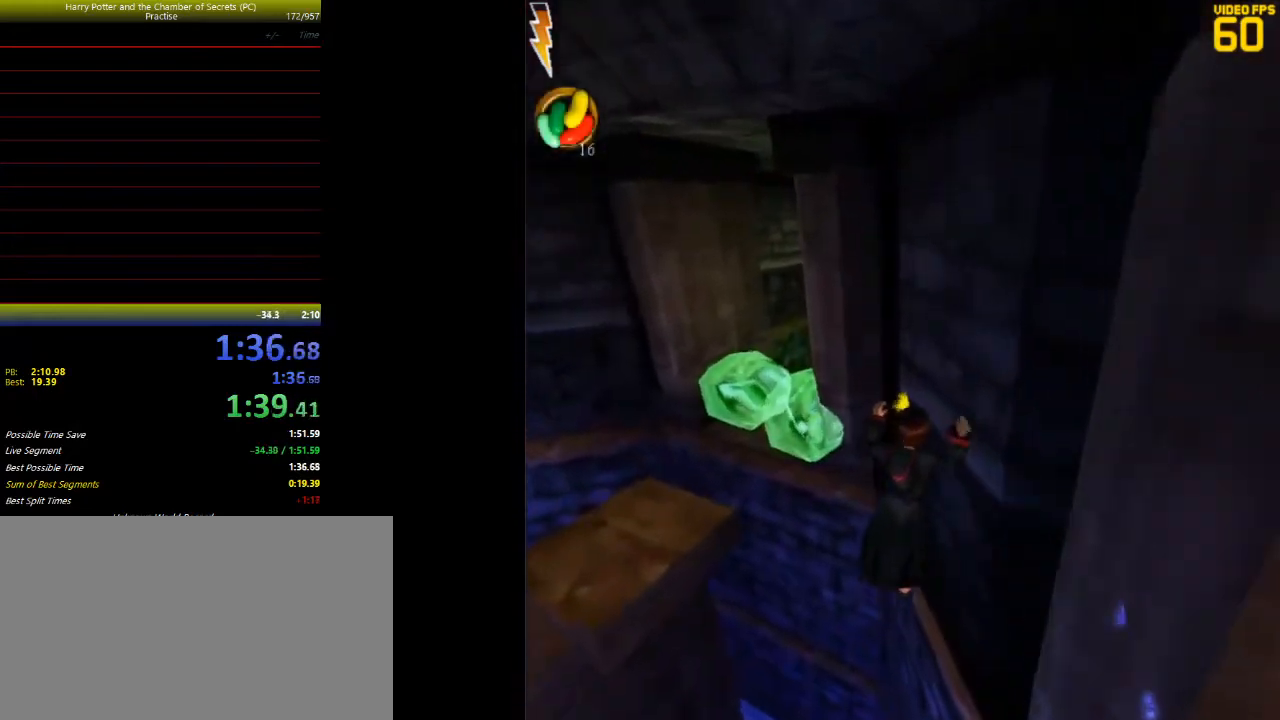
{"keys": ["d", "shift", "space", "w"], "mouse": [], "events": [[367, "d", "down"]]}
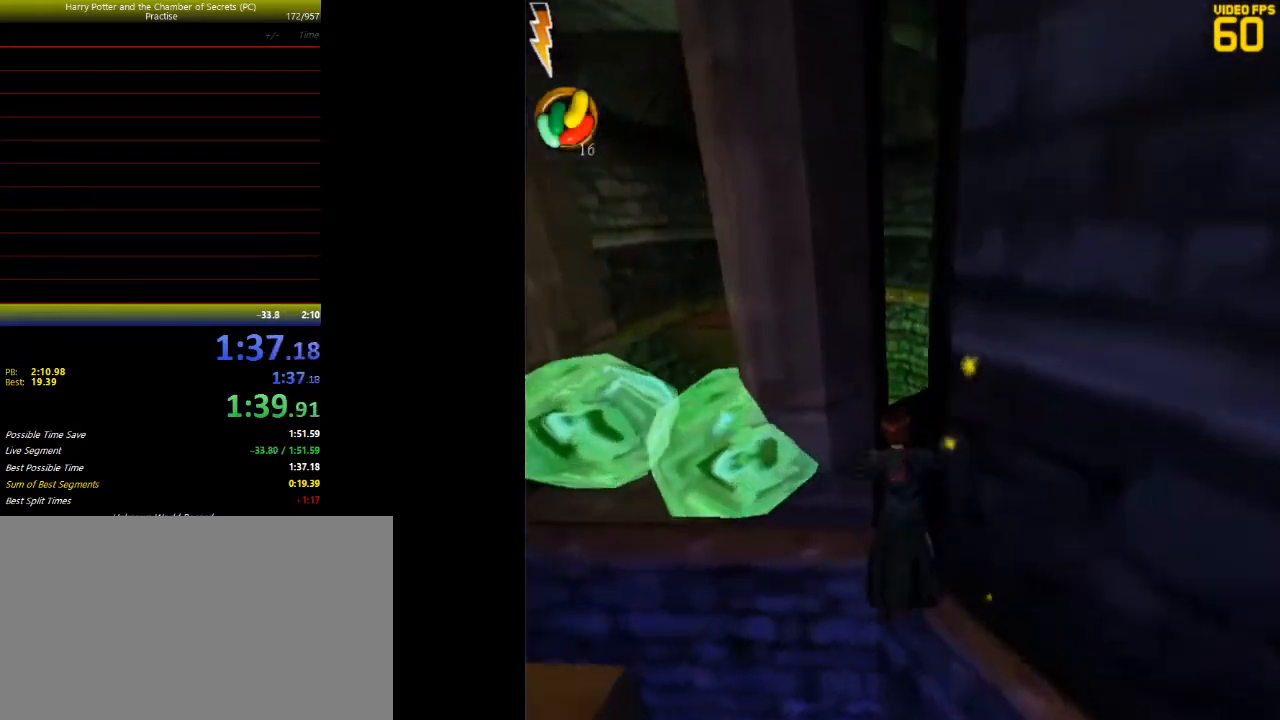
{"keys": ["d", "shift", "space", "w"], "mouse": [], "events": []}
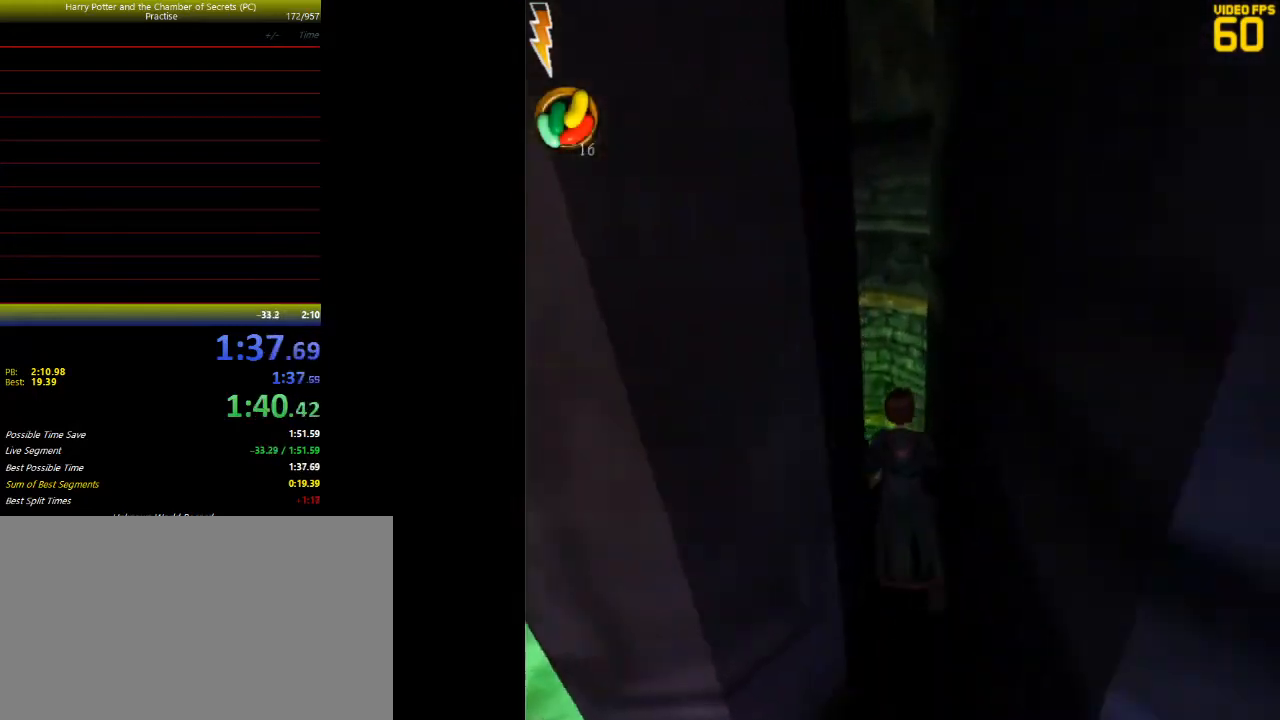
{"keys": ["d", "shift", "space", "w"], "mouse": ["left", "right"], "events": [[433, "mouse_left", "down"], [433, "mouse_right", "down"]]}
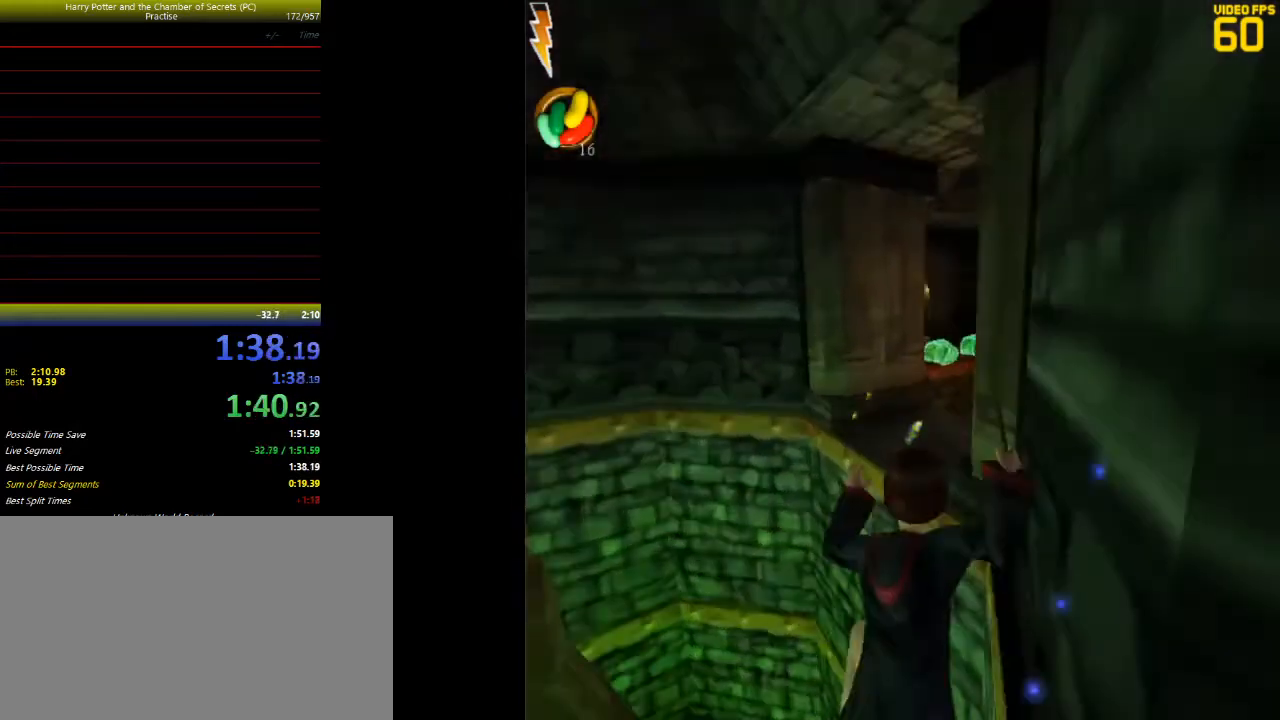
{"keys": ["d", "shift", "space", "w"], "mouse": [], "events": [[33, "mouse_left", "up"], [33, "mouse_right", "up"], [67, "mouse_left", "down"], [167, "mouse_left", "up"], [267, "mouse_left", "down"], [333, "mouse_left", "up"]]}
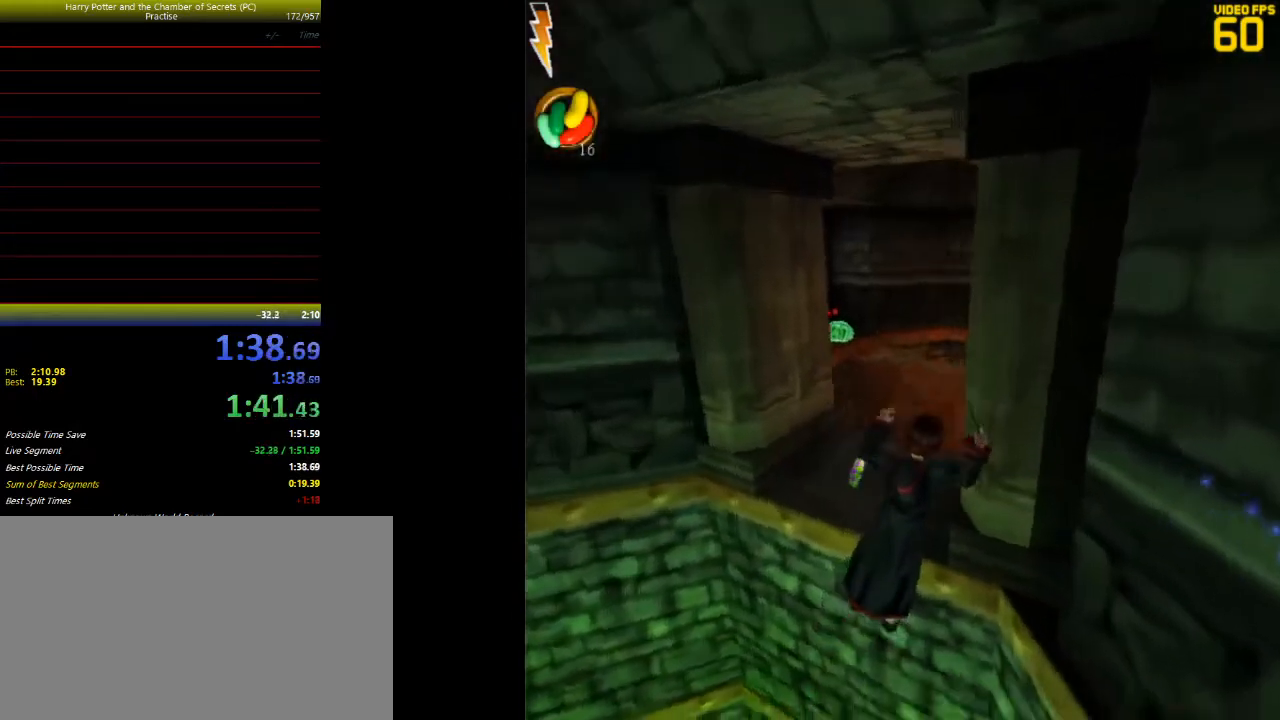
{"keys": ["shift", "space", "w"], "mouse": [], "events": [[367, "d", "up"]]}
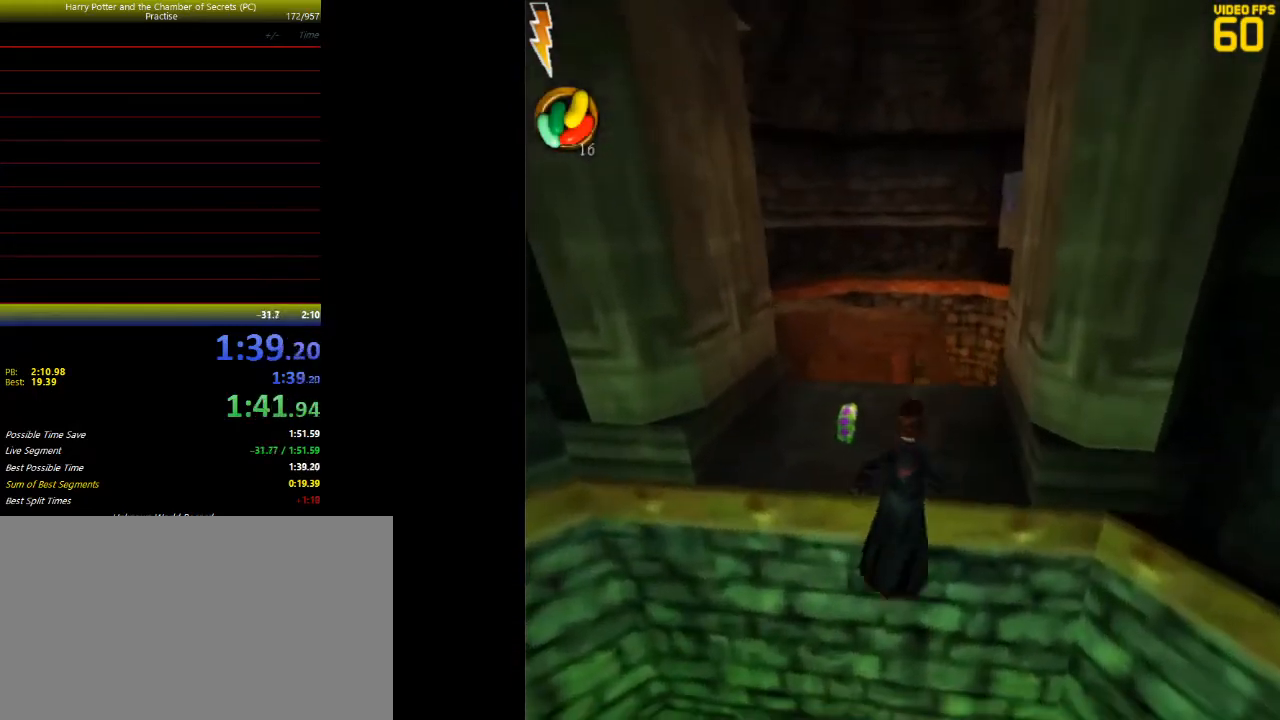
{"keys": ["a", "shift", "space", "w"], "mouse": [], "events": [[100, "a", "down"]]}
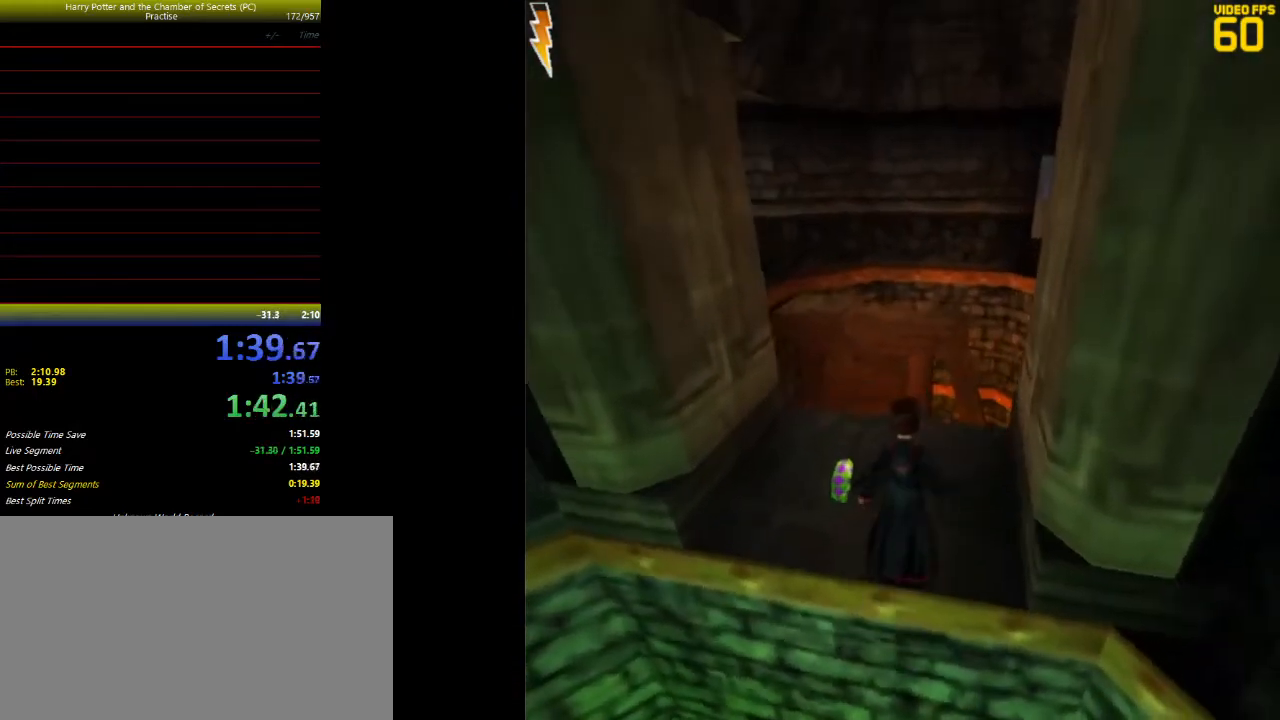
{"keys": ["a", "shift", "space", "w"], "mouse": [], "events": []}
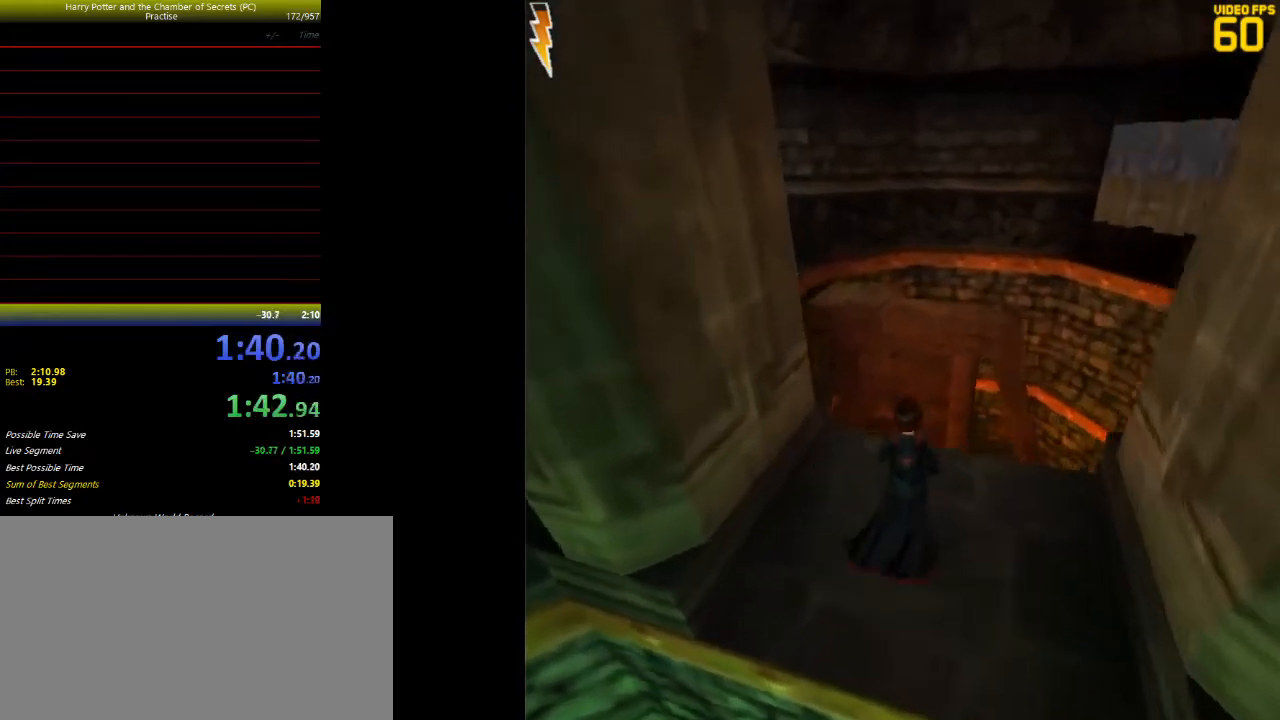
{"keys": ["shift", "space", "w"], "mouse": ["left", "right"], "events": [[233, "a", "up"], [467, "mouse_left", "down"], [467, "mouse_right", "down"]]}
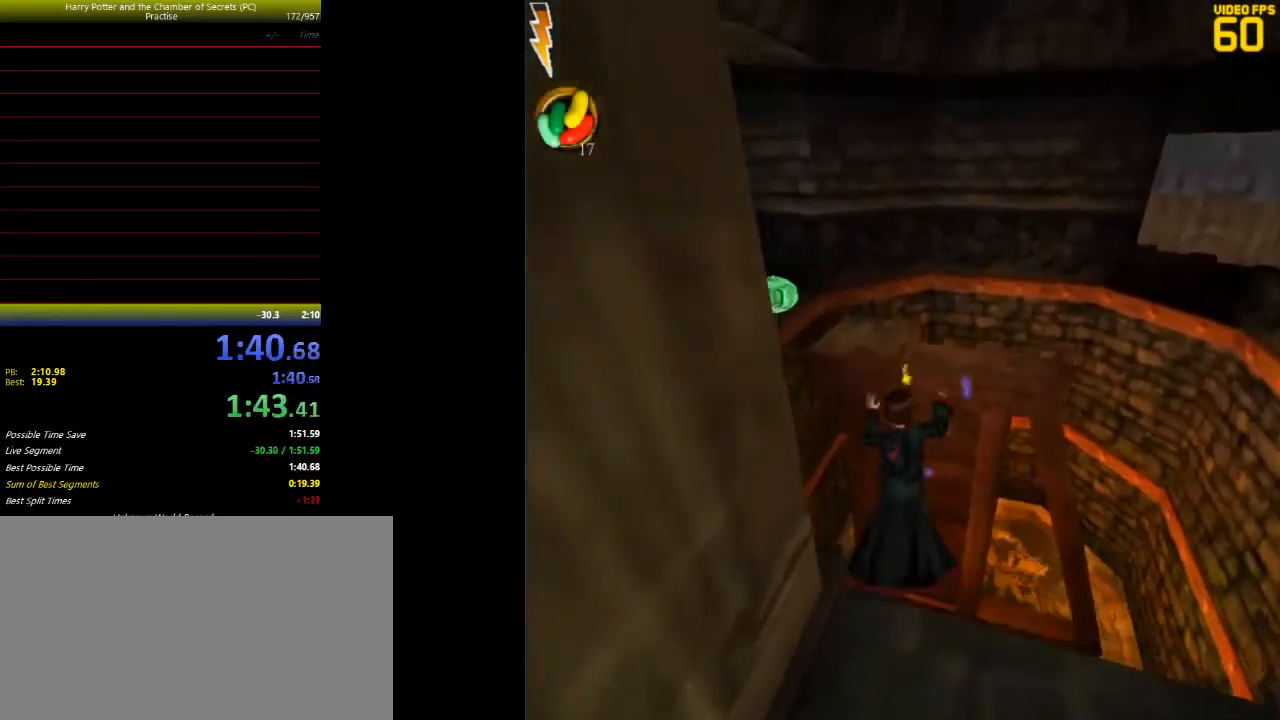
{"keys": ["shift", "space", "w"], "mouse": ["left"], "events": [[67, "mouse_left", "up"], [67, "mouse_right", "up"], [167, "mouse_left", "down"], [200, "mouse_left", "up"], [300, "mouse_left", "down"], [400, "mouse_left", "up"], [500, "mouse_left", "down"]]}
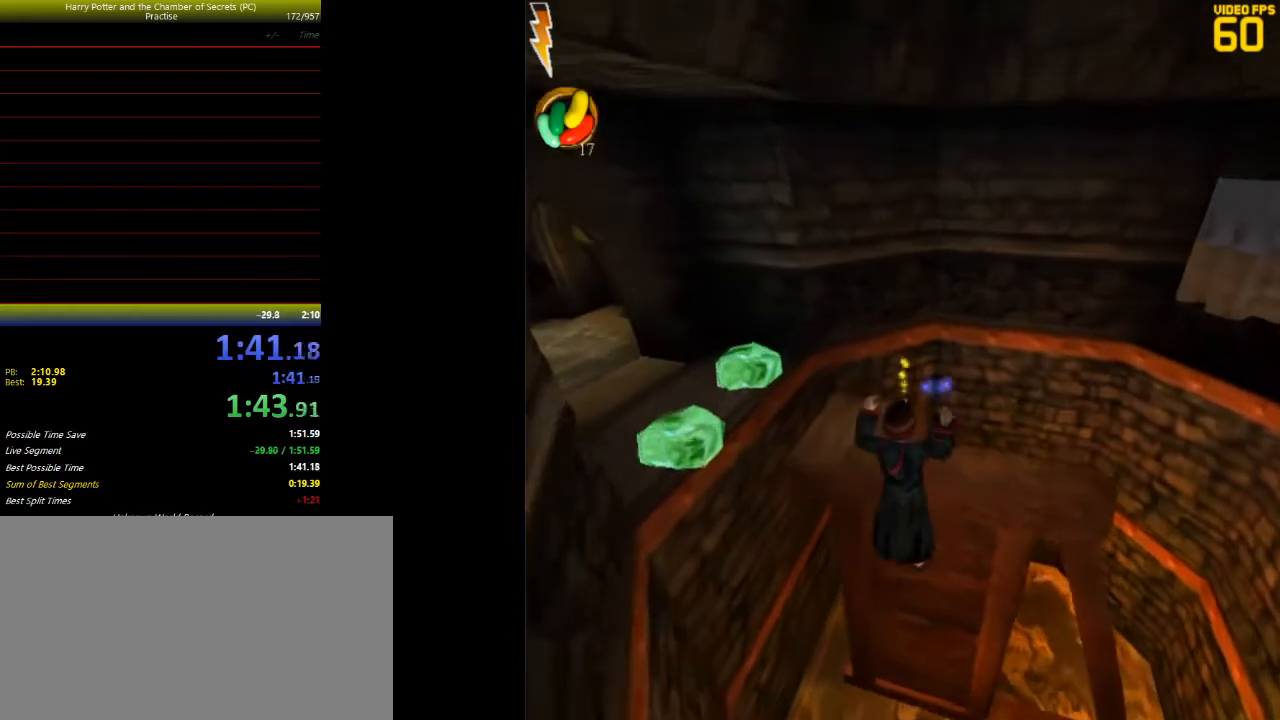
{"keys": ["a", "shift", "space", "w"], "mouse": [], "events": [[33, "mouse_left", "up"], [133, "mouse_left", "down"], [233, "mouse_left", "up"], [433, "a", "down"]]}